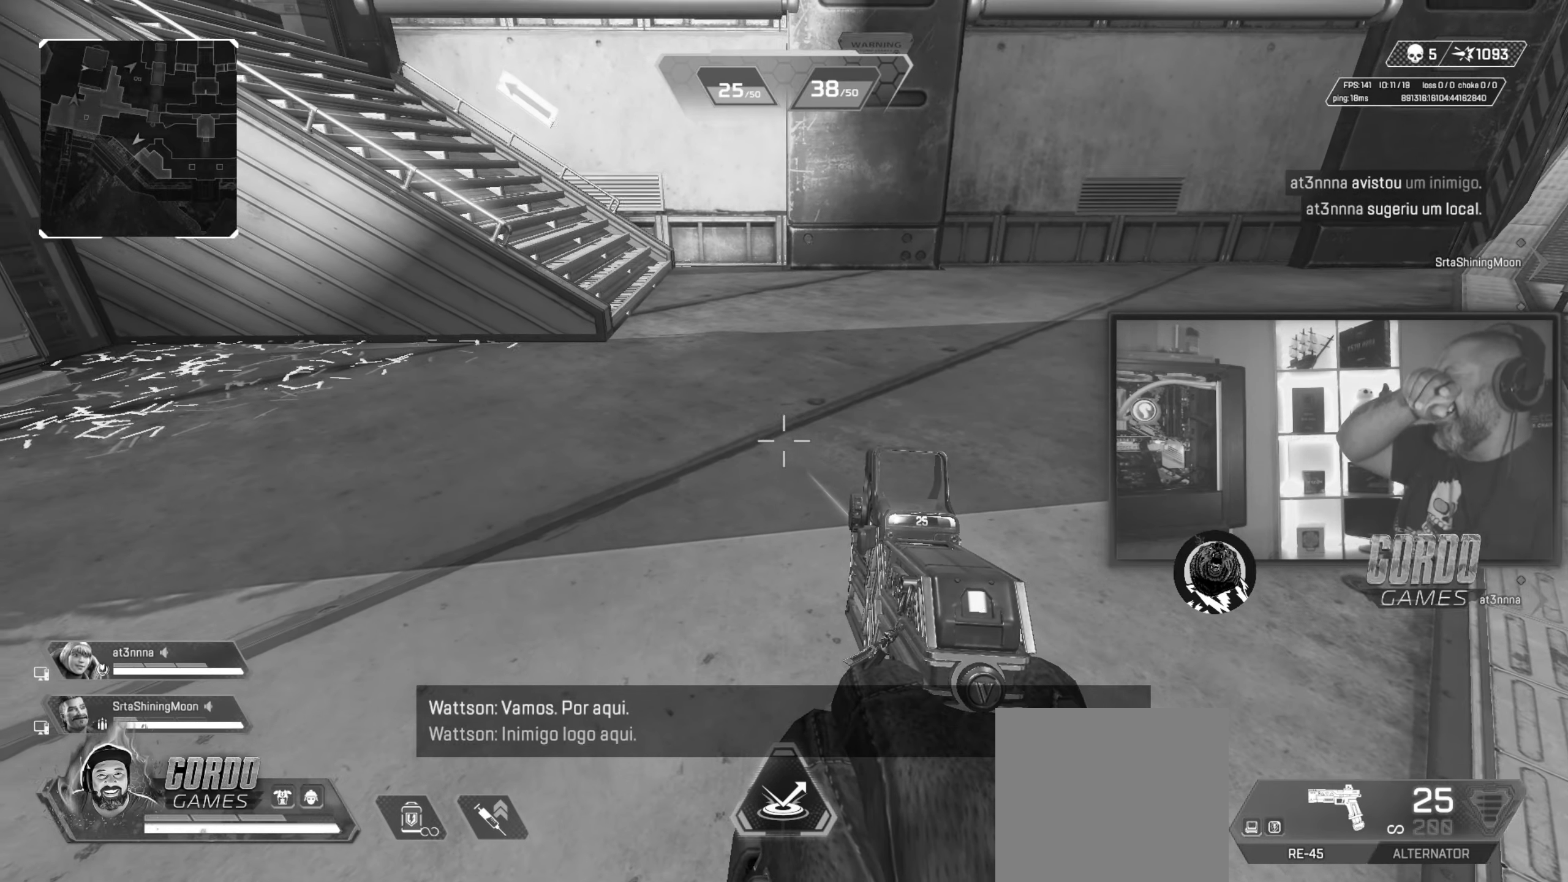
Gameplay with a controller (PlayStation layout); each line is a JSON object with the inputs held at the frame after it. "button_events" lists button changes between this image and that frame as [ms after this image, input, new state], when the widget could be followed in between (sticks are given only as held states). Not read: L2 R1.
{"buttons": [], "left_stick": "left", "right_stick": "center", "button_events": []}
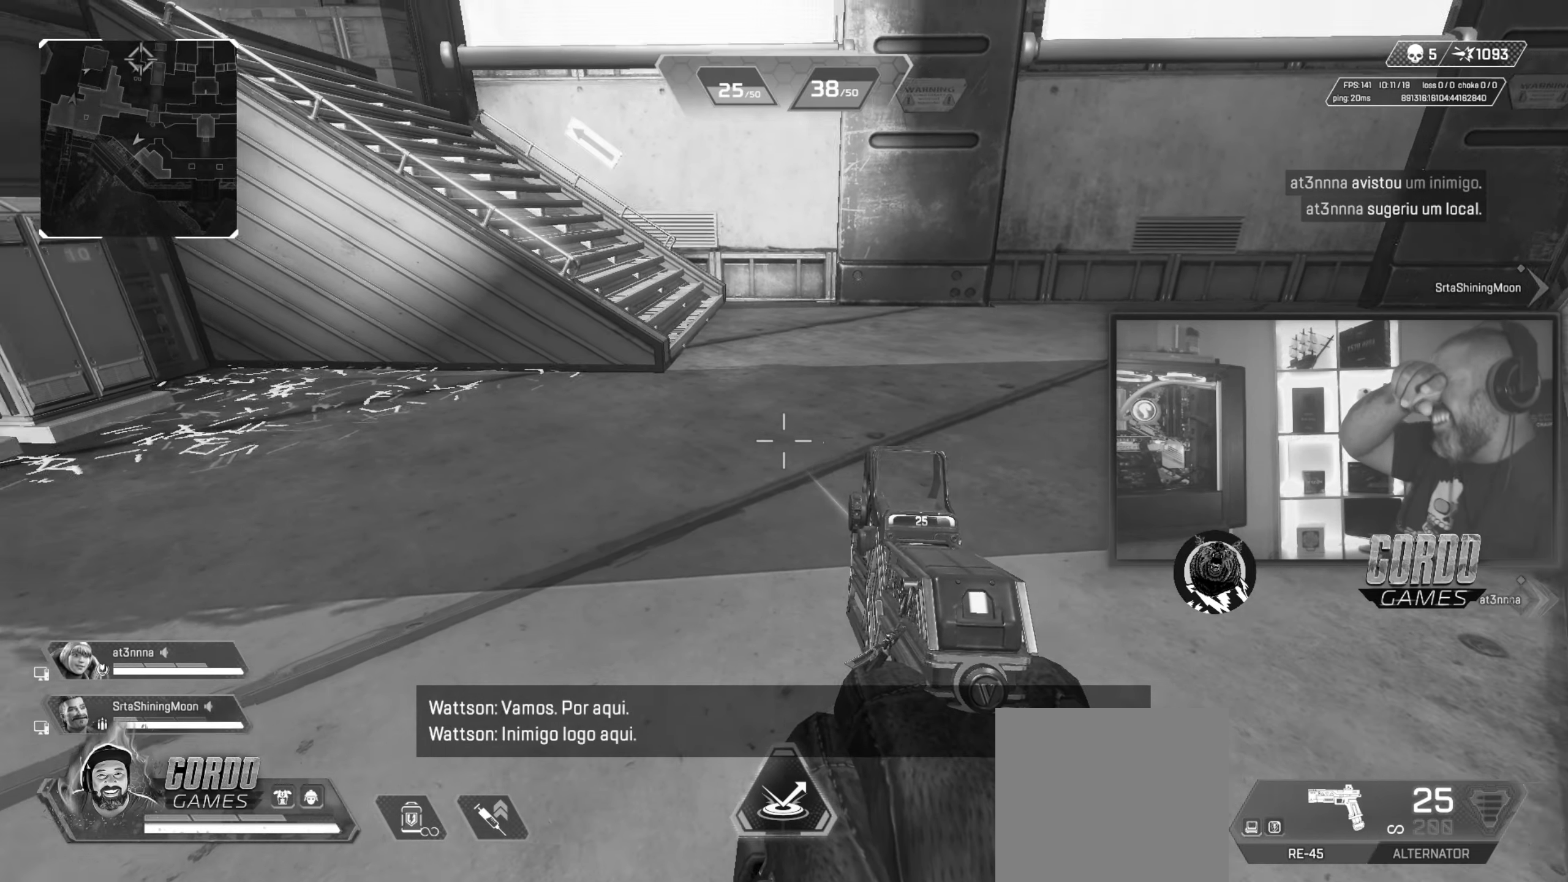
{"buttons": [], "left_stick": "left", "right_stick": "center", "button_events": []}
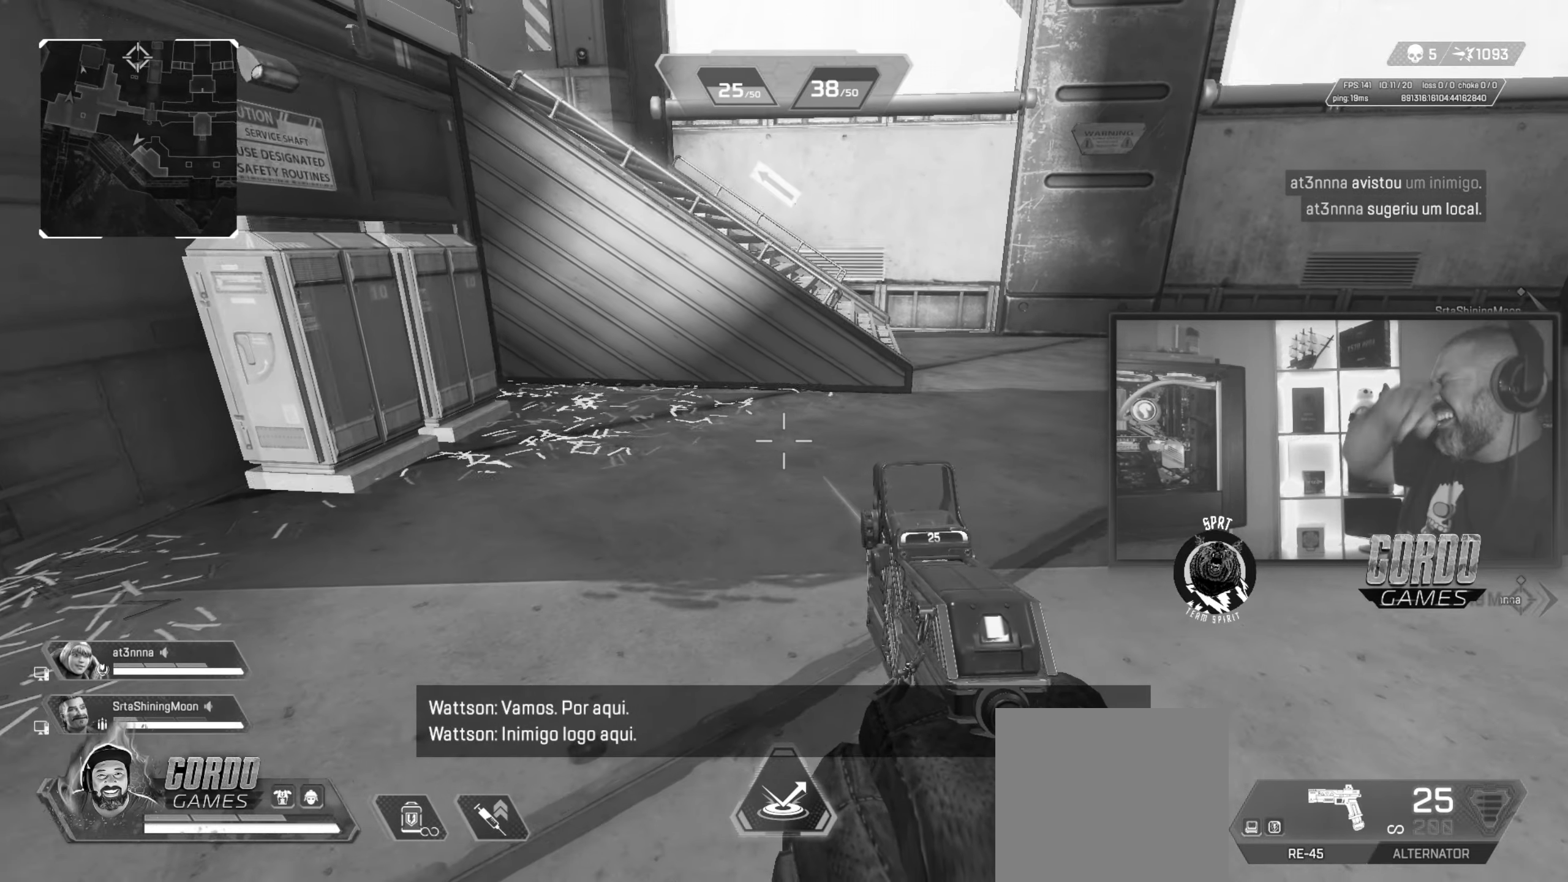
{"buttons": [], "left_stick": "left", "right_stick": "center", "button_events": []}
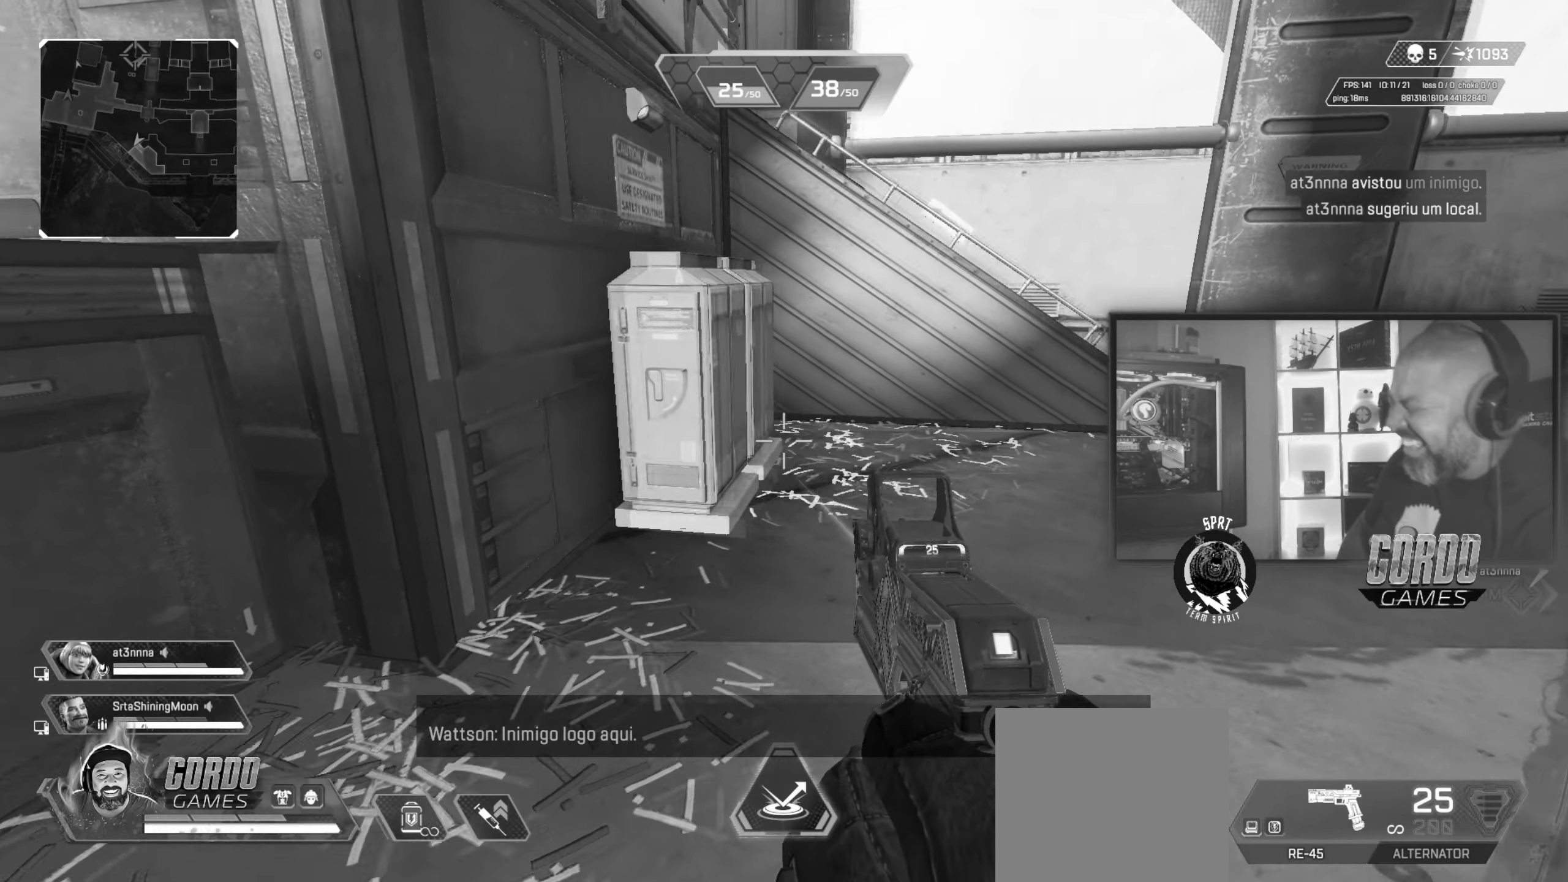
{"buttons": [], "left_stick": "up", "right_stick": "center", "button_events": []}
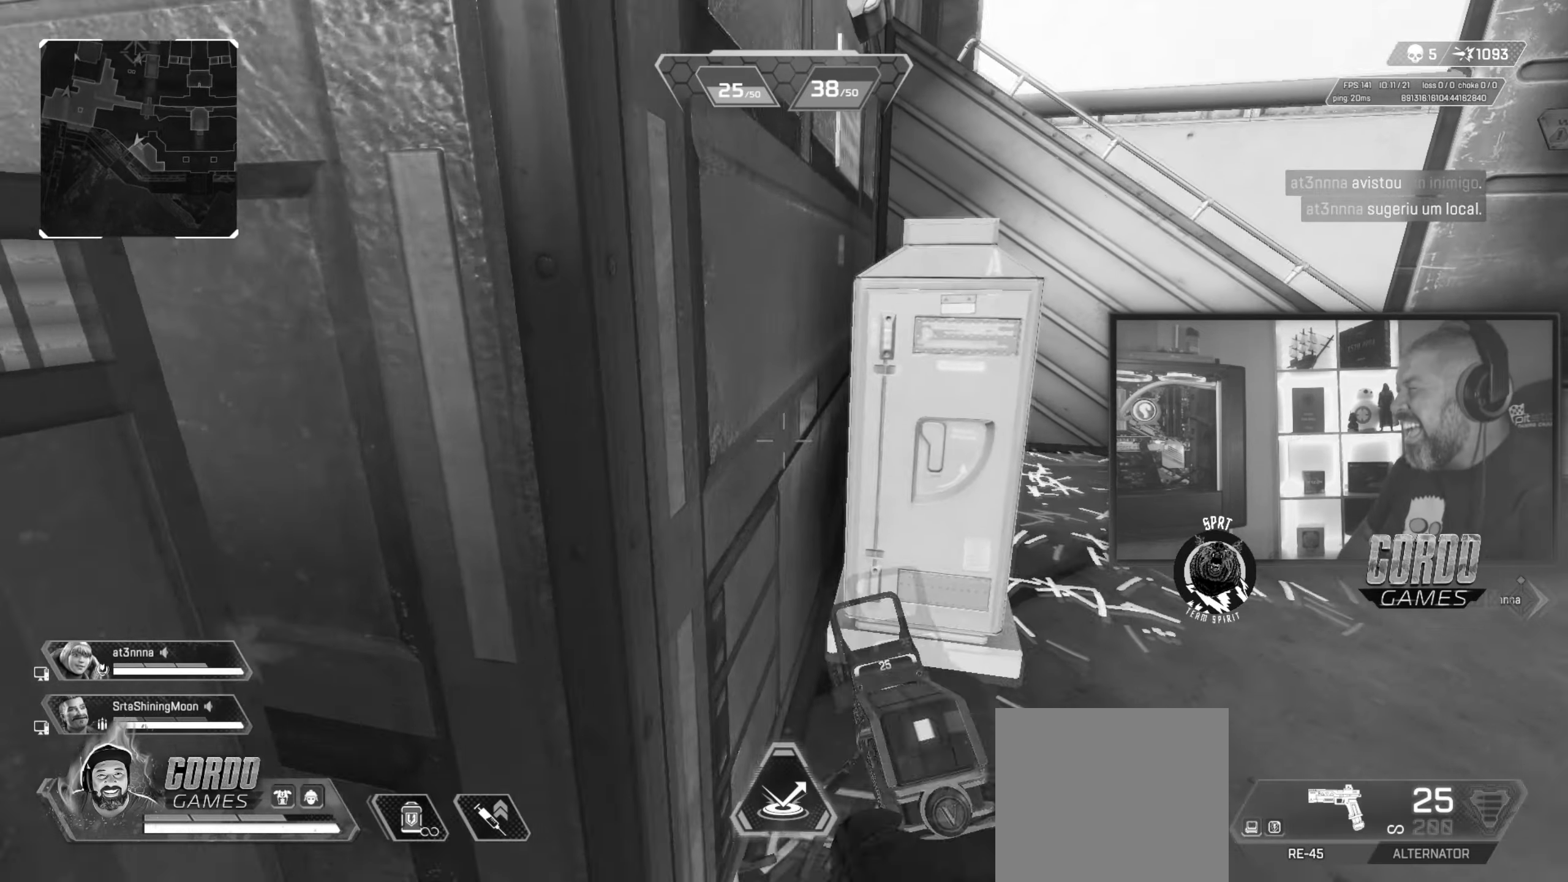
{"buttons": [], "left_stick": "up-right", "right_stick": "right", "button_events": []}
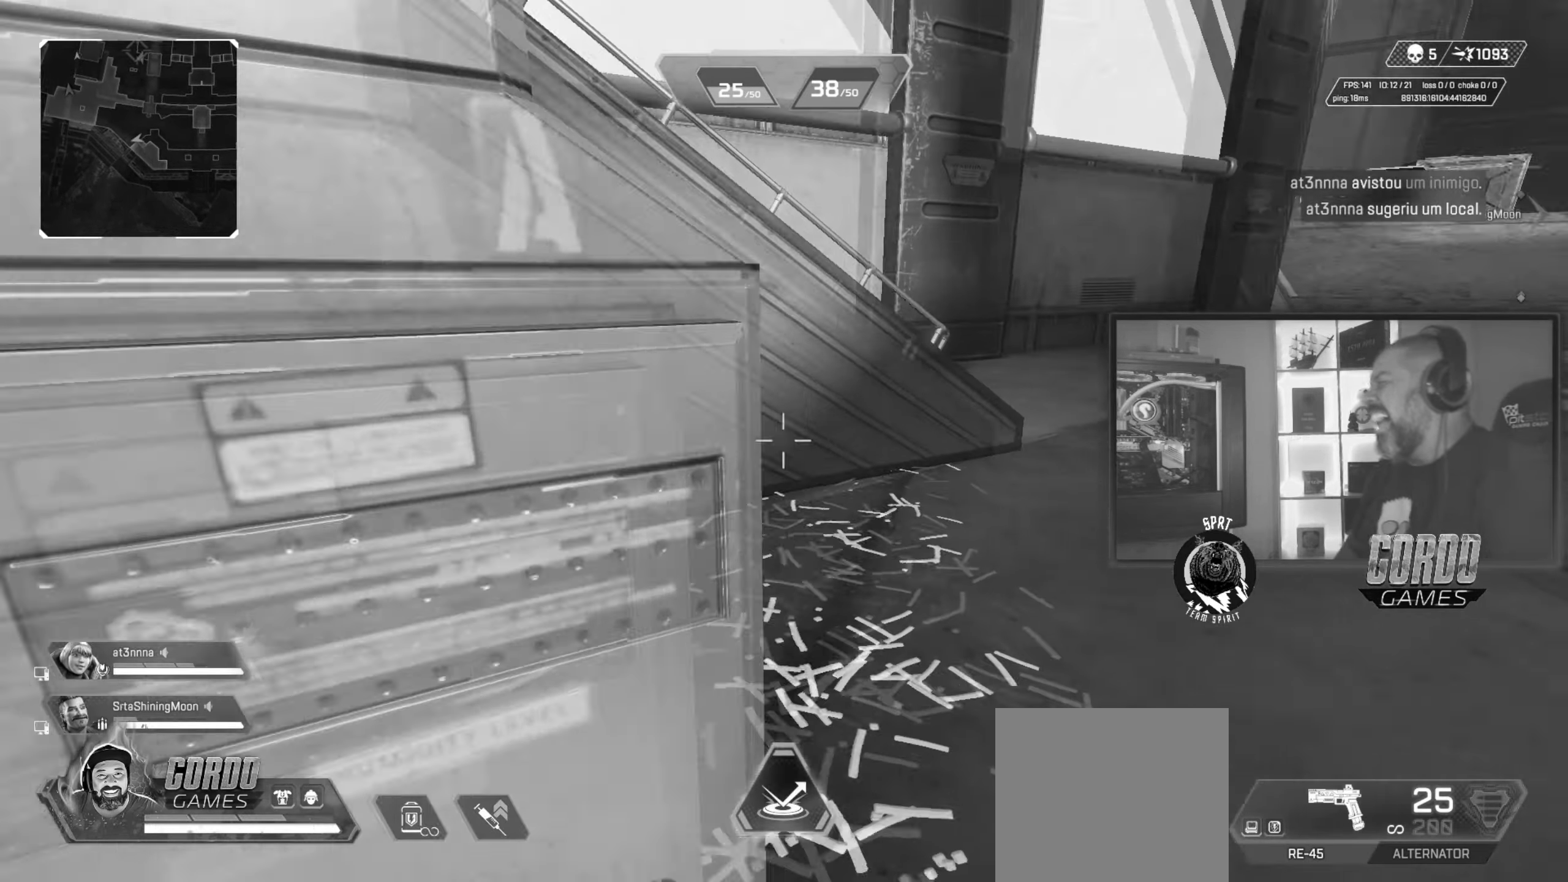
{"buttons": [], "left_stick": "up", "right_stick": "center", "button_events": []}
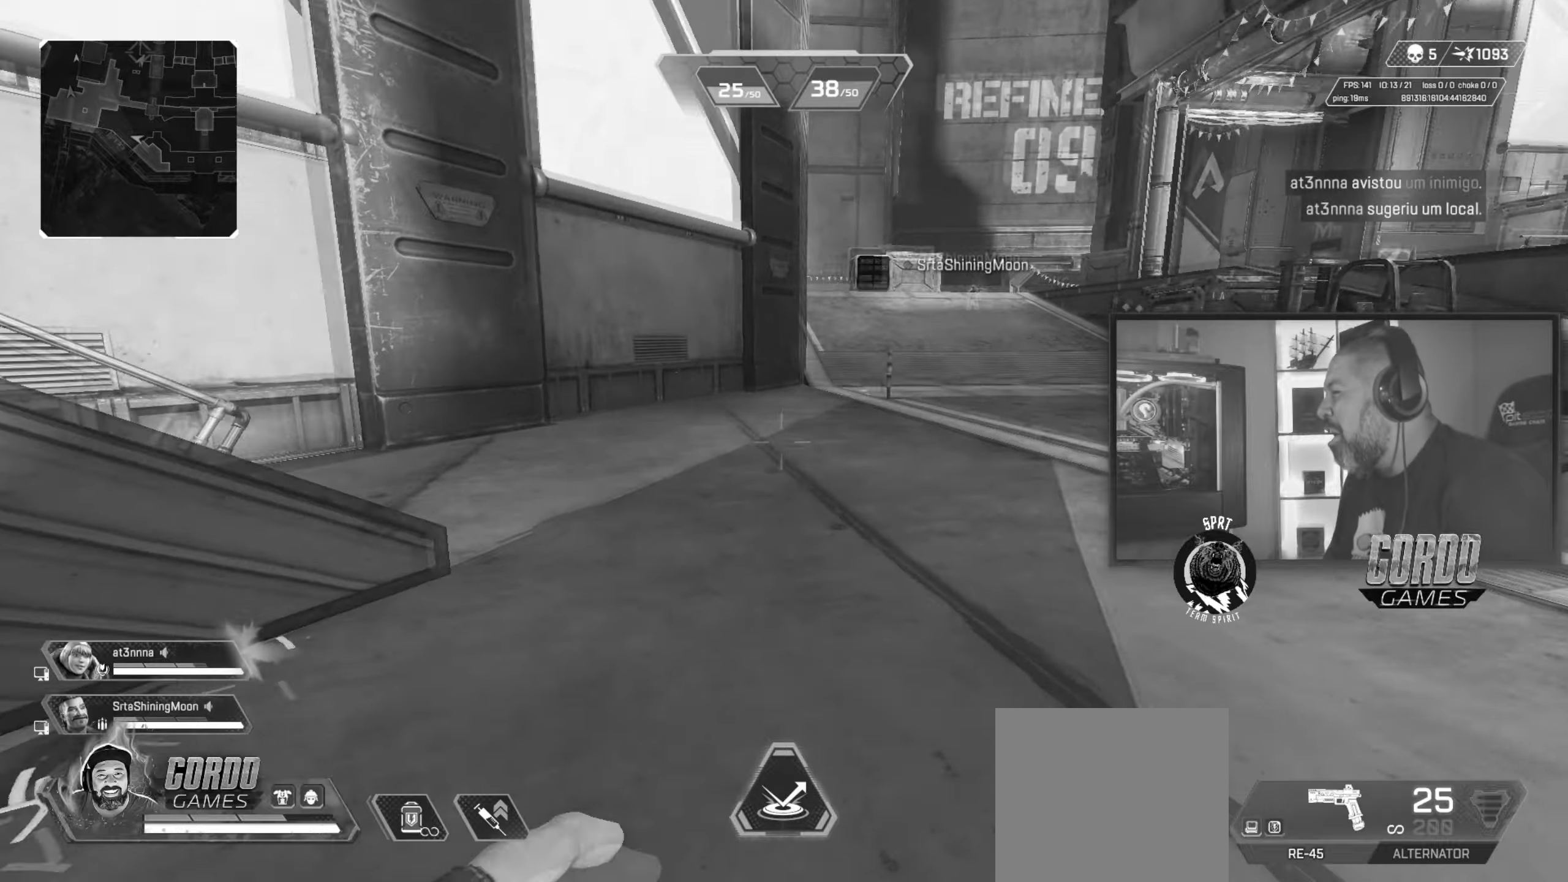
{"buttons": [], "left_stick": "up", "right_stick": "center", "button_events": []}
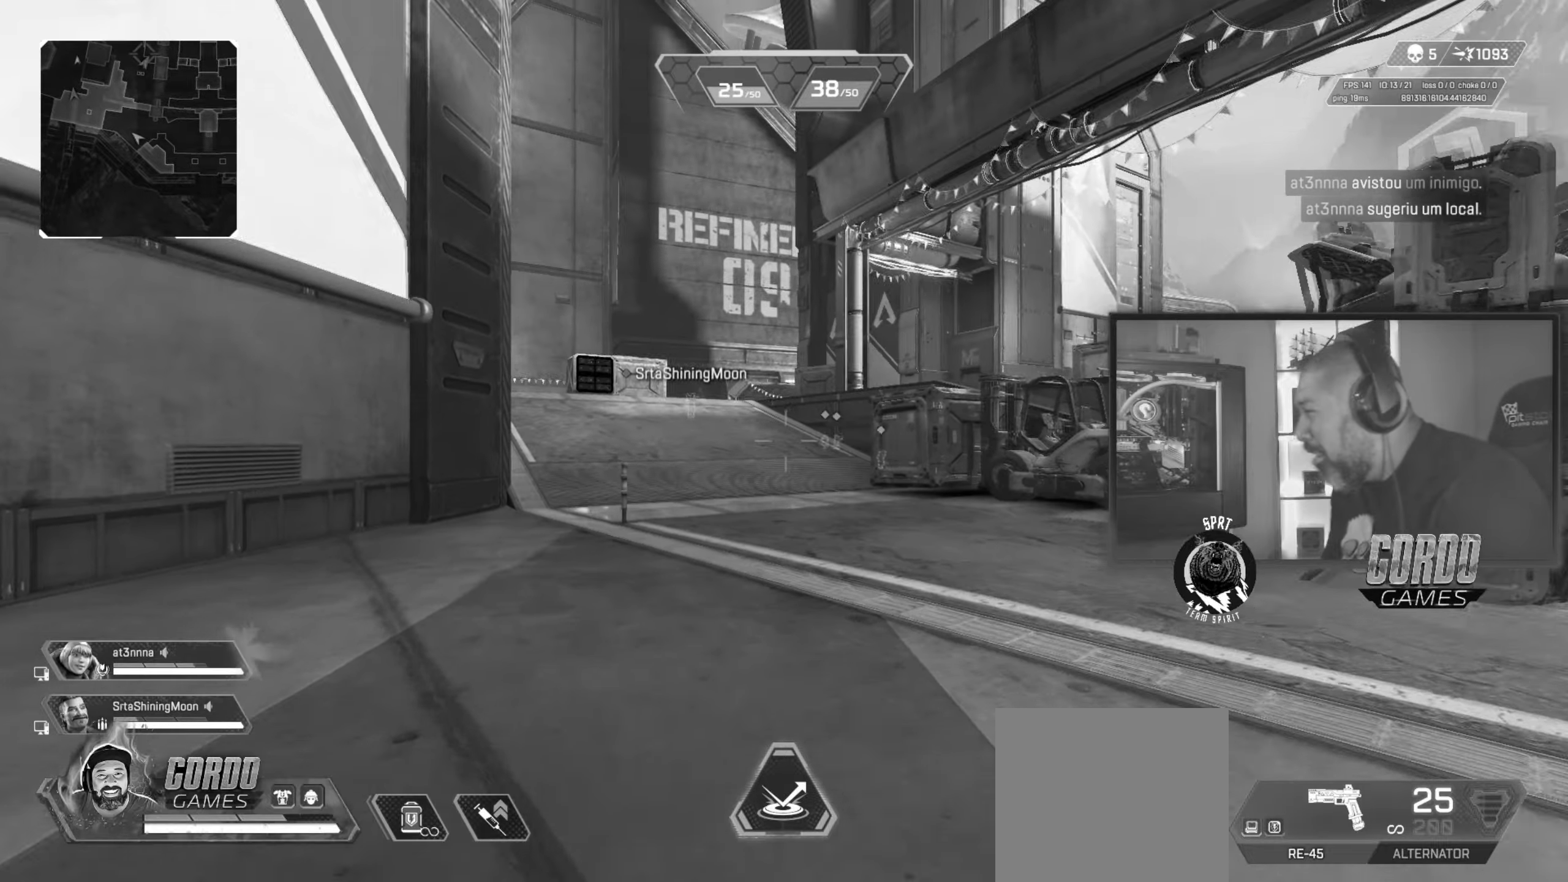
{"buttons": [], "left_stick": "up", "right_stick": "right", "button_events": []}
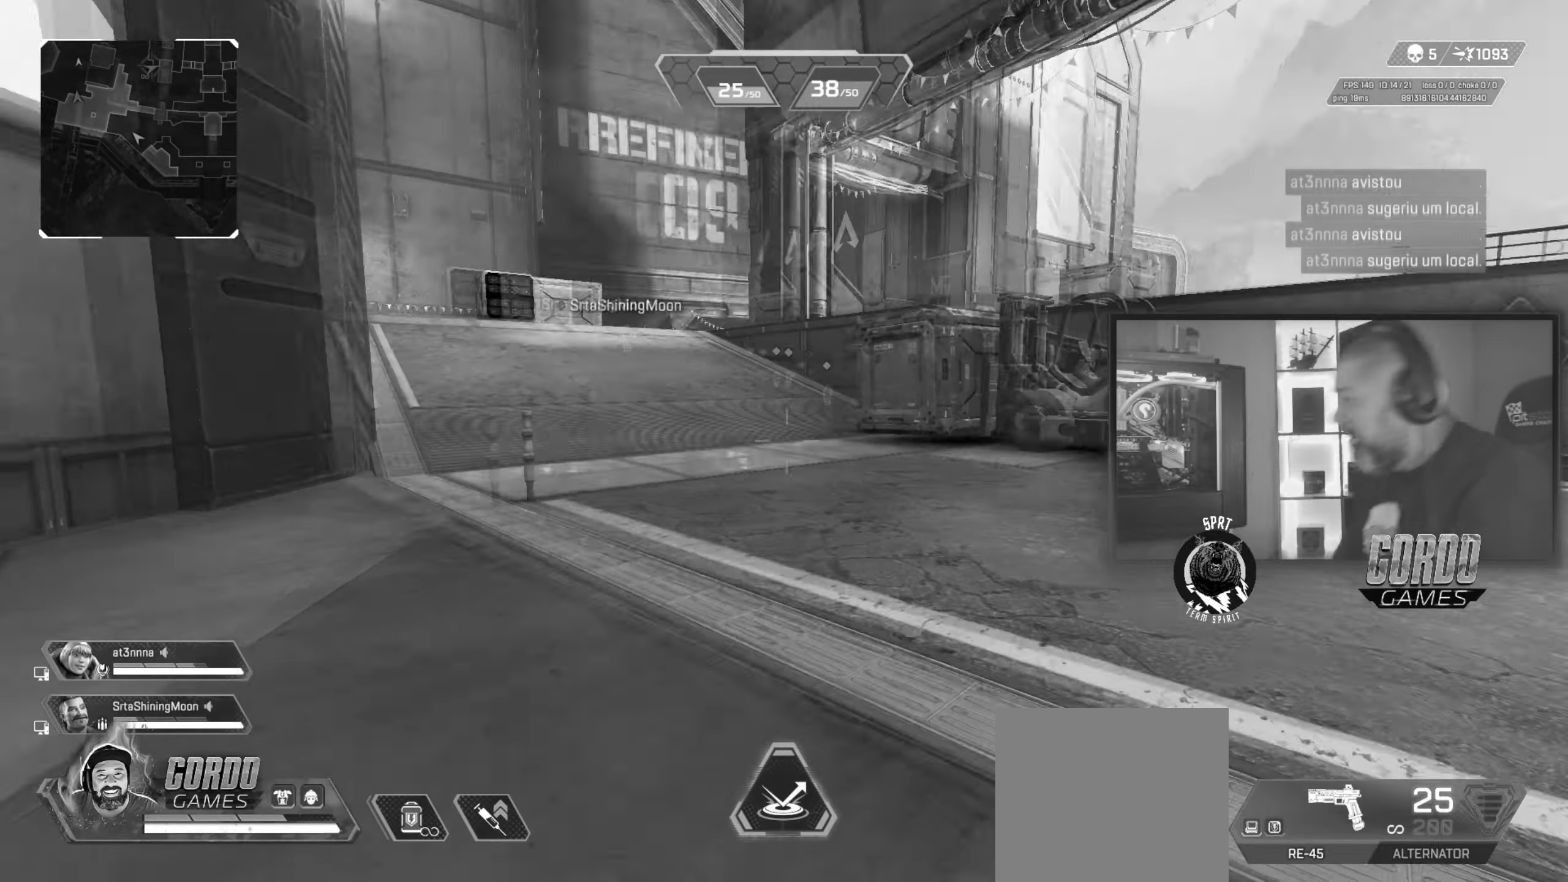
{"buttons": [], "left_stick": "up", "right_stick": "right", "button_events": []}